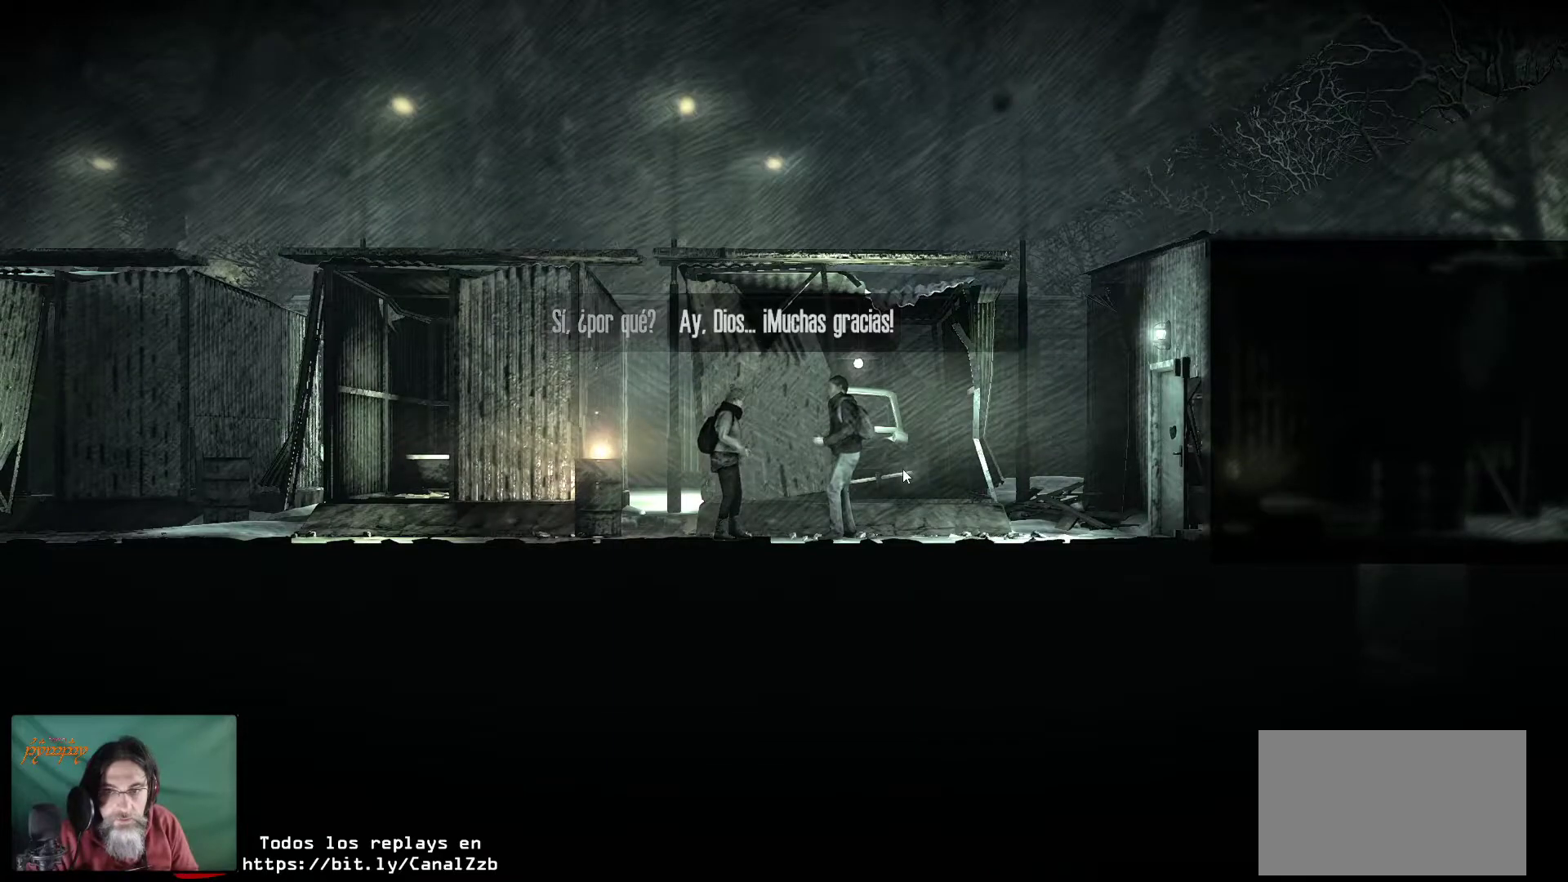
Gameplay with keyboard and mouse; each line is a JSON object with the keys and mouse buttons held at the frame after it. "events" lists presses ("down") and releases ("up") of "1", "2", "3", "4", "5", "a", "alt", "c", "caps_lock", "ctrl", "d", "e", "f", "g", "q", "r", "s", "shift", "space", "t", "tab", "v", "w", "x", "z", "mouse_left", "mouse_wheel" and "mouse_right" between this image and that frame as [ms after this image, input, new state], when the widget could be followed in between. "mouse_left", "mouse_wheel", "mouse_right" = the "left", "wheel", "right" buttons of the "mouse" list. No other keys are recorded. "wheel" means that the mouse wheel is clicked or scrolled. "mouse_move" is the direction in which the mouse moves at that frame (one of eight, or "still"), when it could be read.
{"keys": [], "mouse": [], "mouse_move": "still", "events": []}
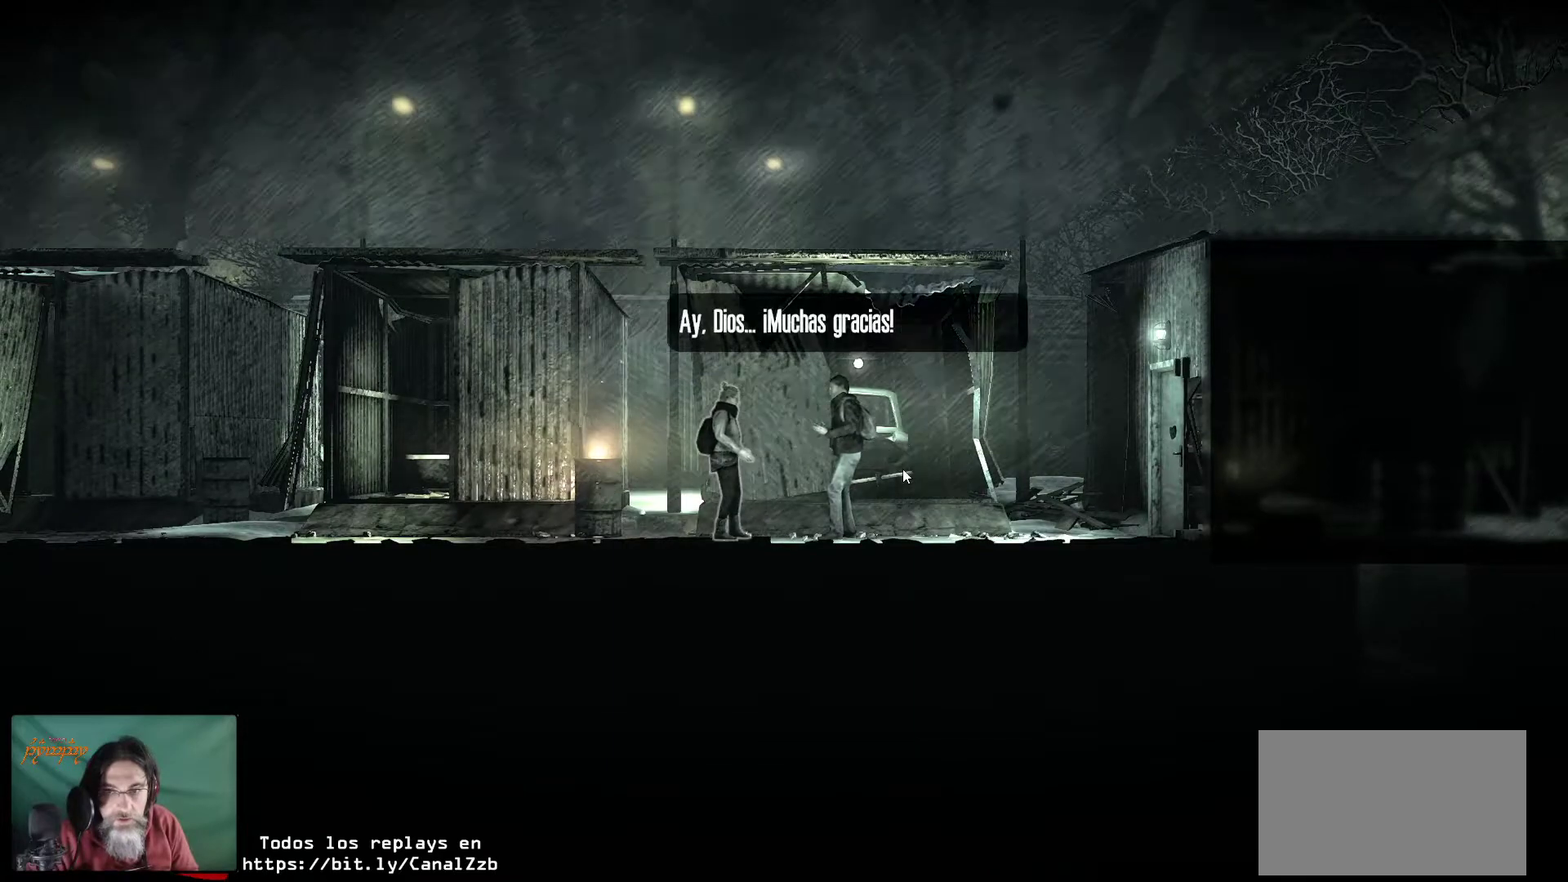
{"keys": [], "mouse": [], "mouse_move": "still", "events": [[133, "mouse_left", "down"], [283, "mouse_left", "up"]]}
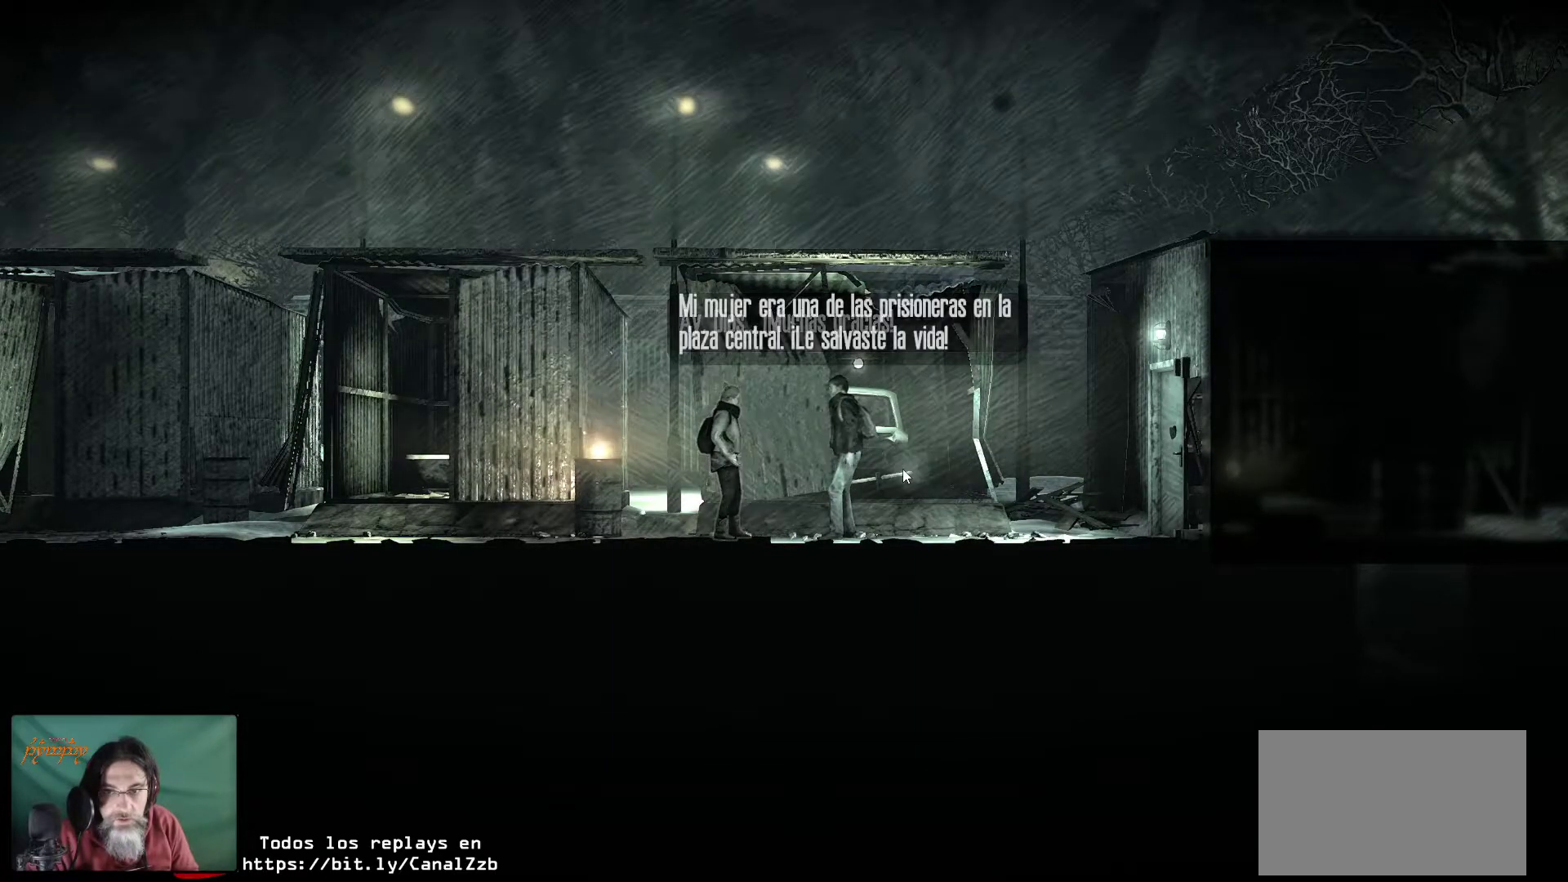
{"keys": [], "mouse": [], "mouse_move": "still", "events": []}
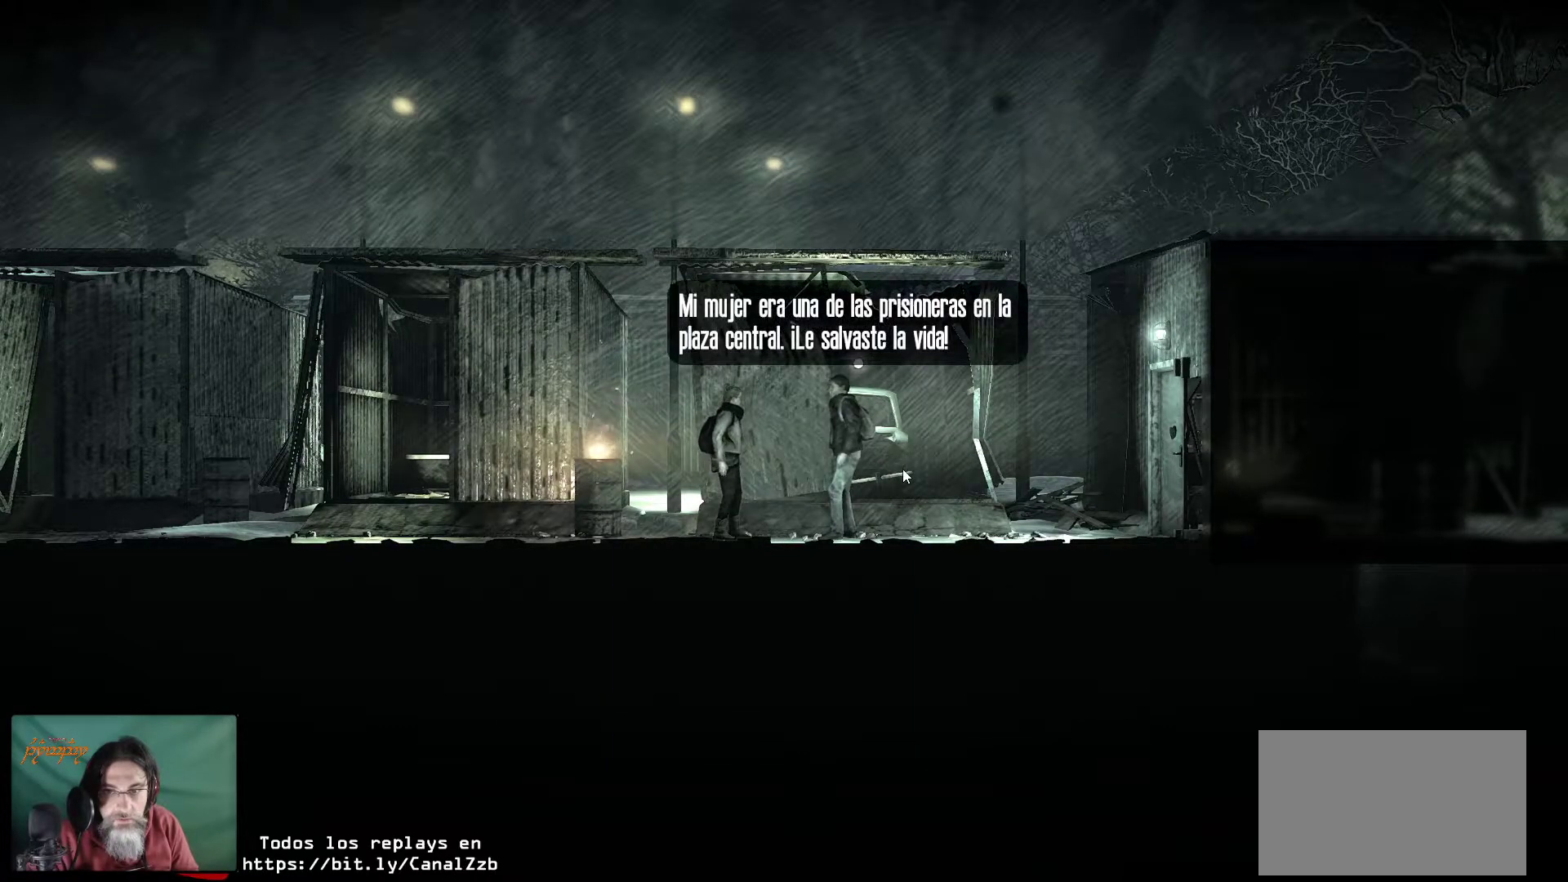
{"keys": [], "mouse": [], "mouse_move": "still", "events": []}
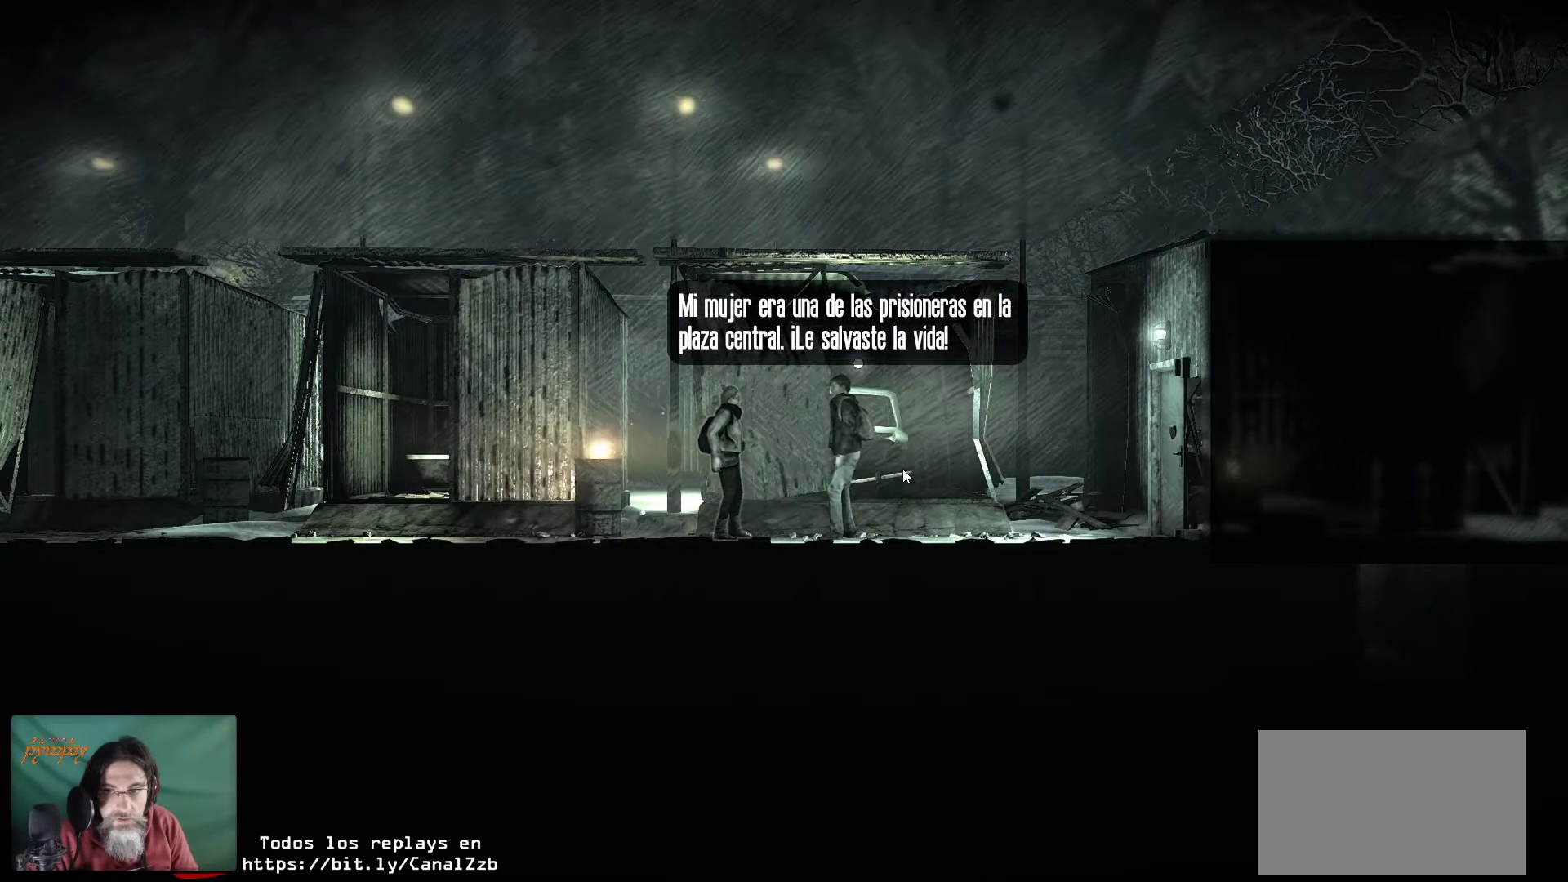
{"keys": [], "mouse": [], "mouse_move": "still", "events": []}
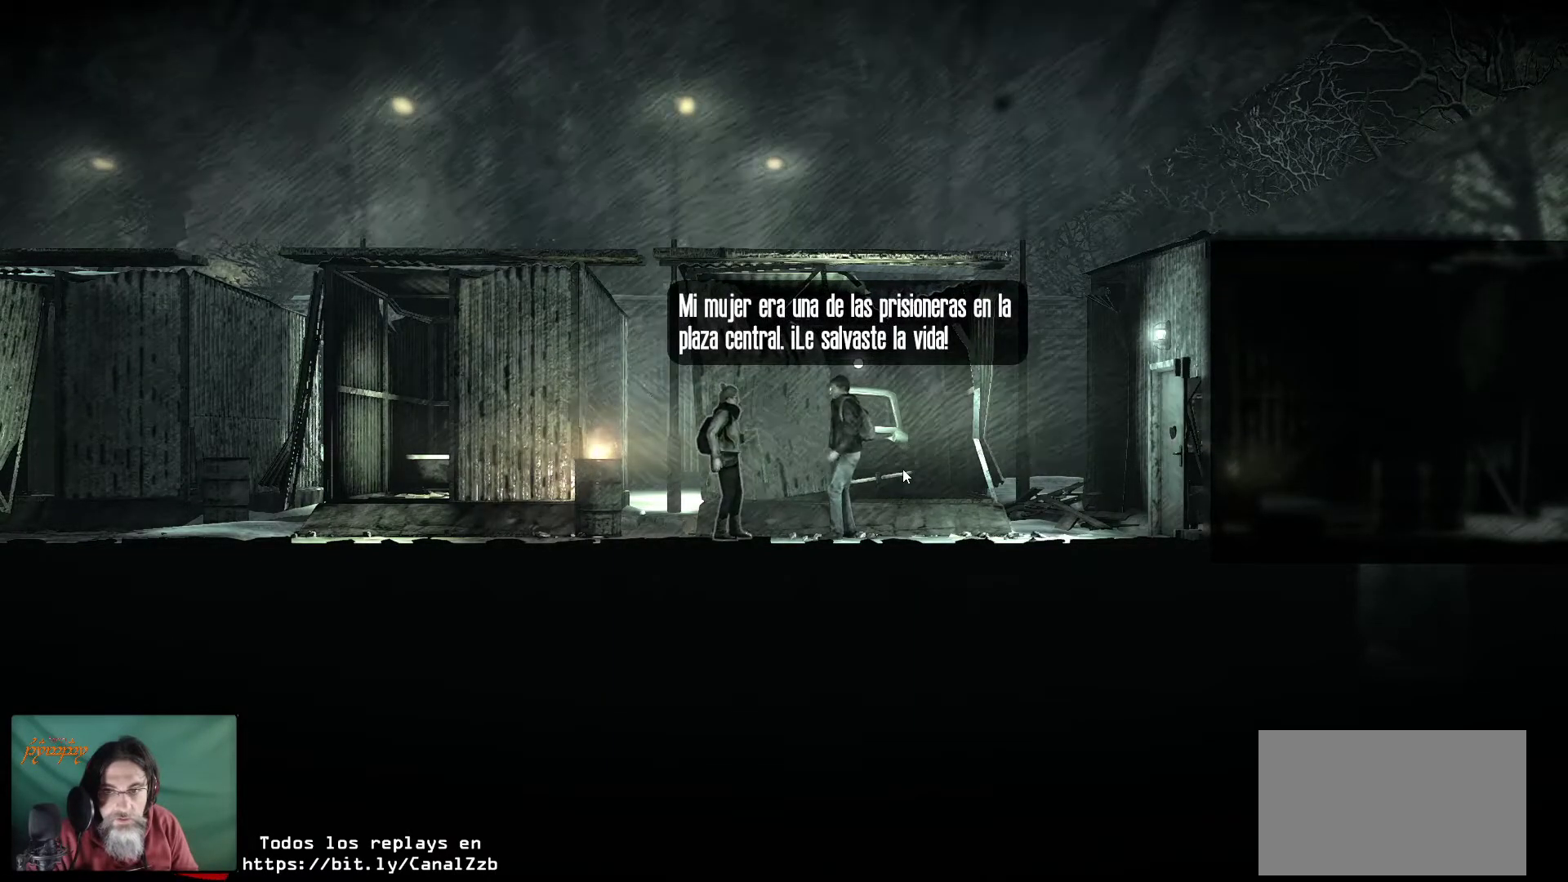
{"keys": [], "mouse": [], "mouse_move": "still", "events": []}
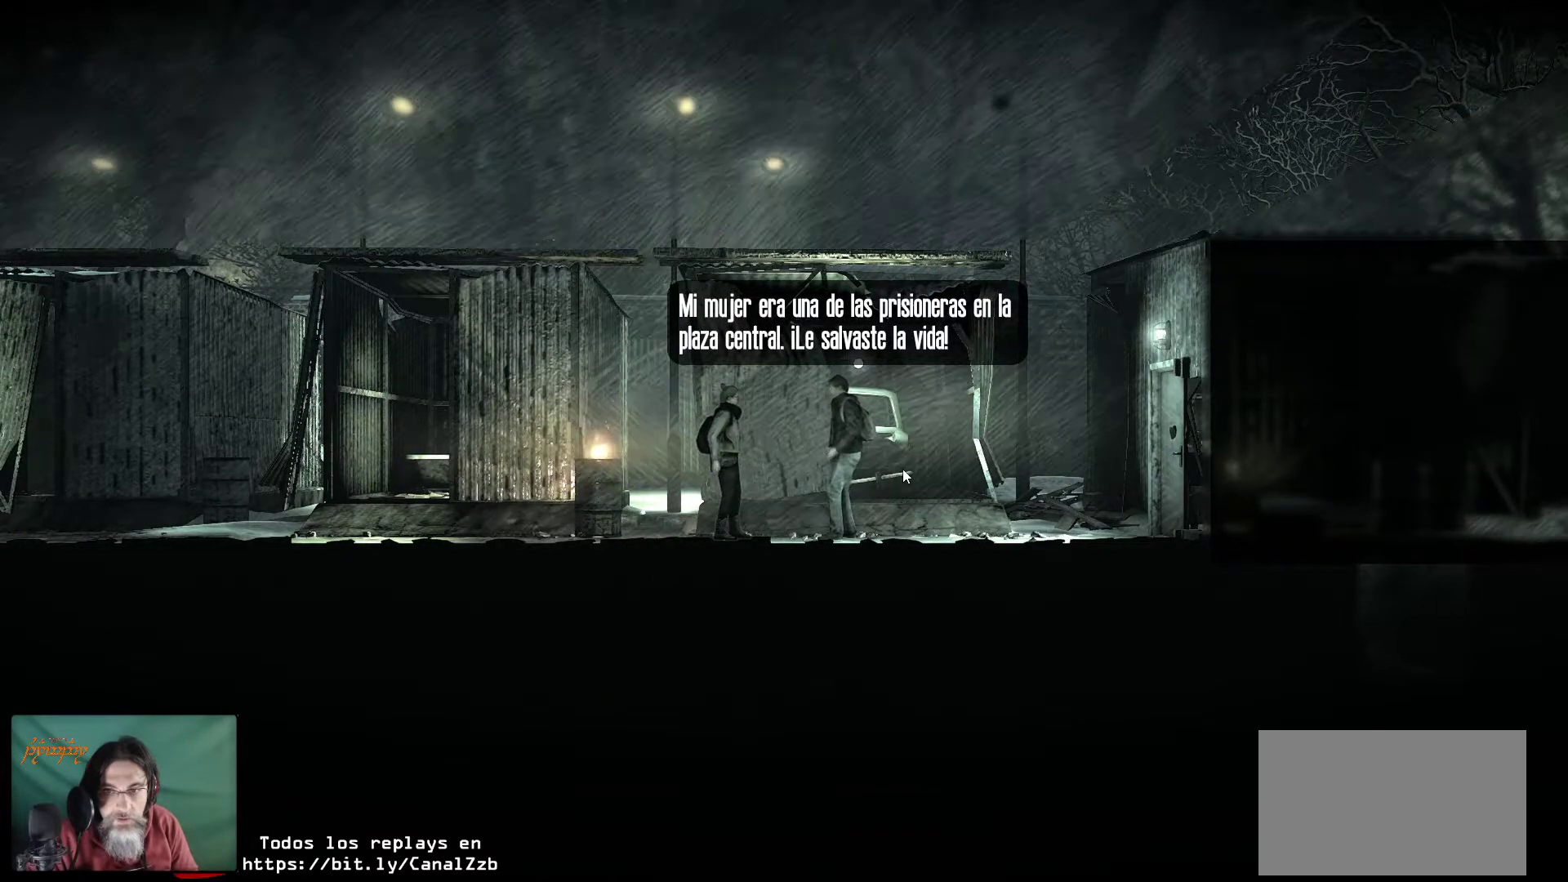
{"keys": [], "mouse": [], "mouse_move": "still", "events": [[267, "mouse_left", "down"], [400, "mouse_left", "up"]]}
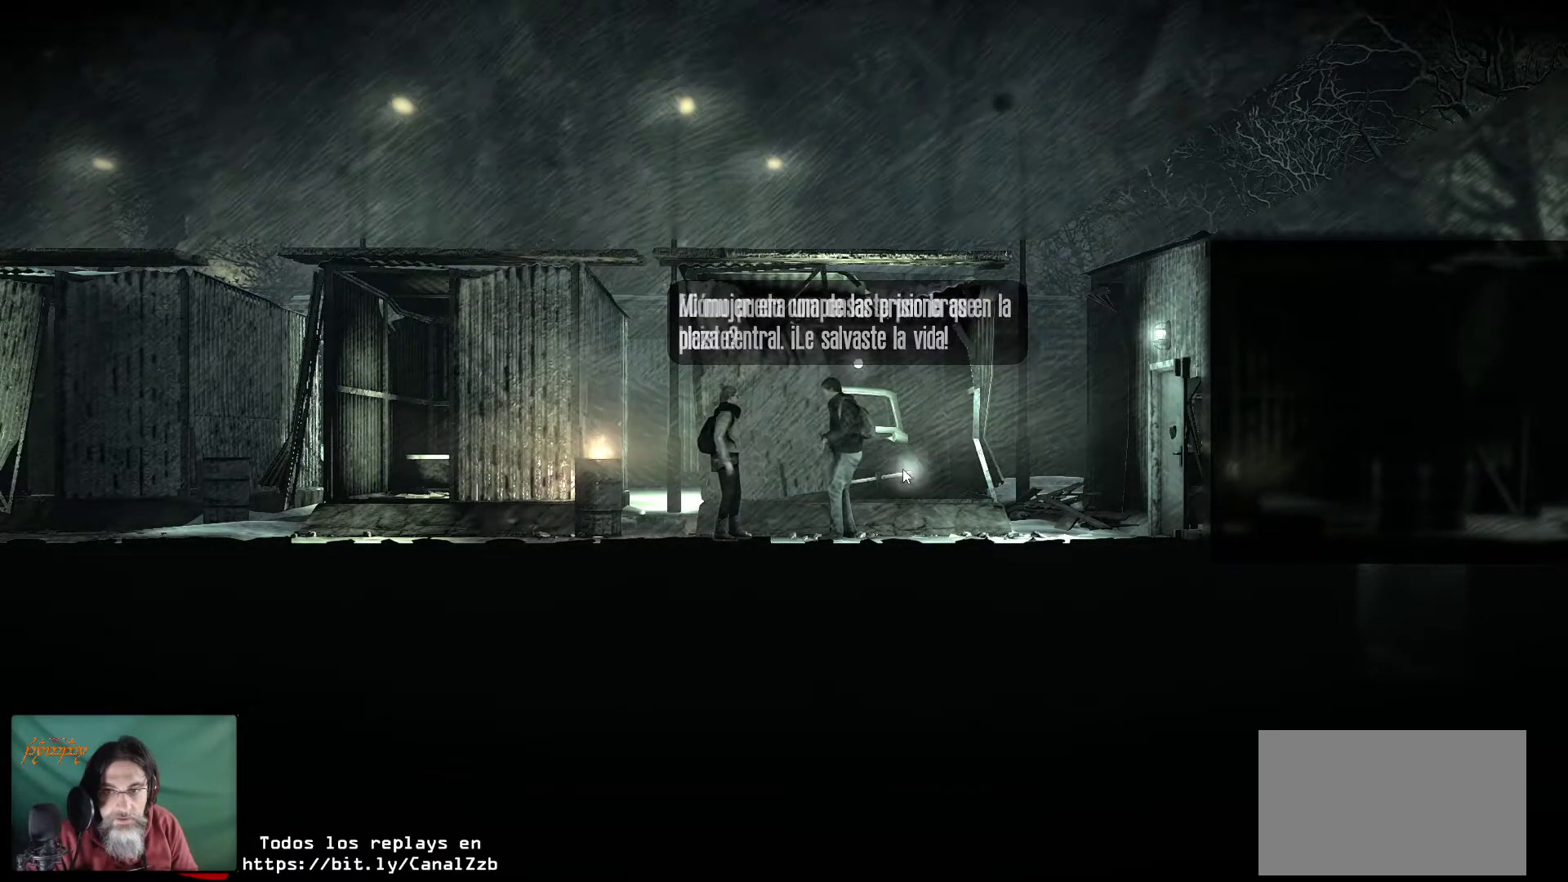
{"keys": [], "mouse": [], "mouse_move": "still", "events": []}
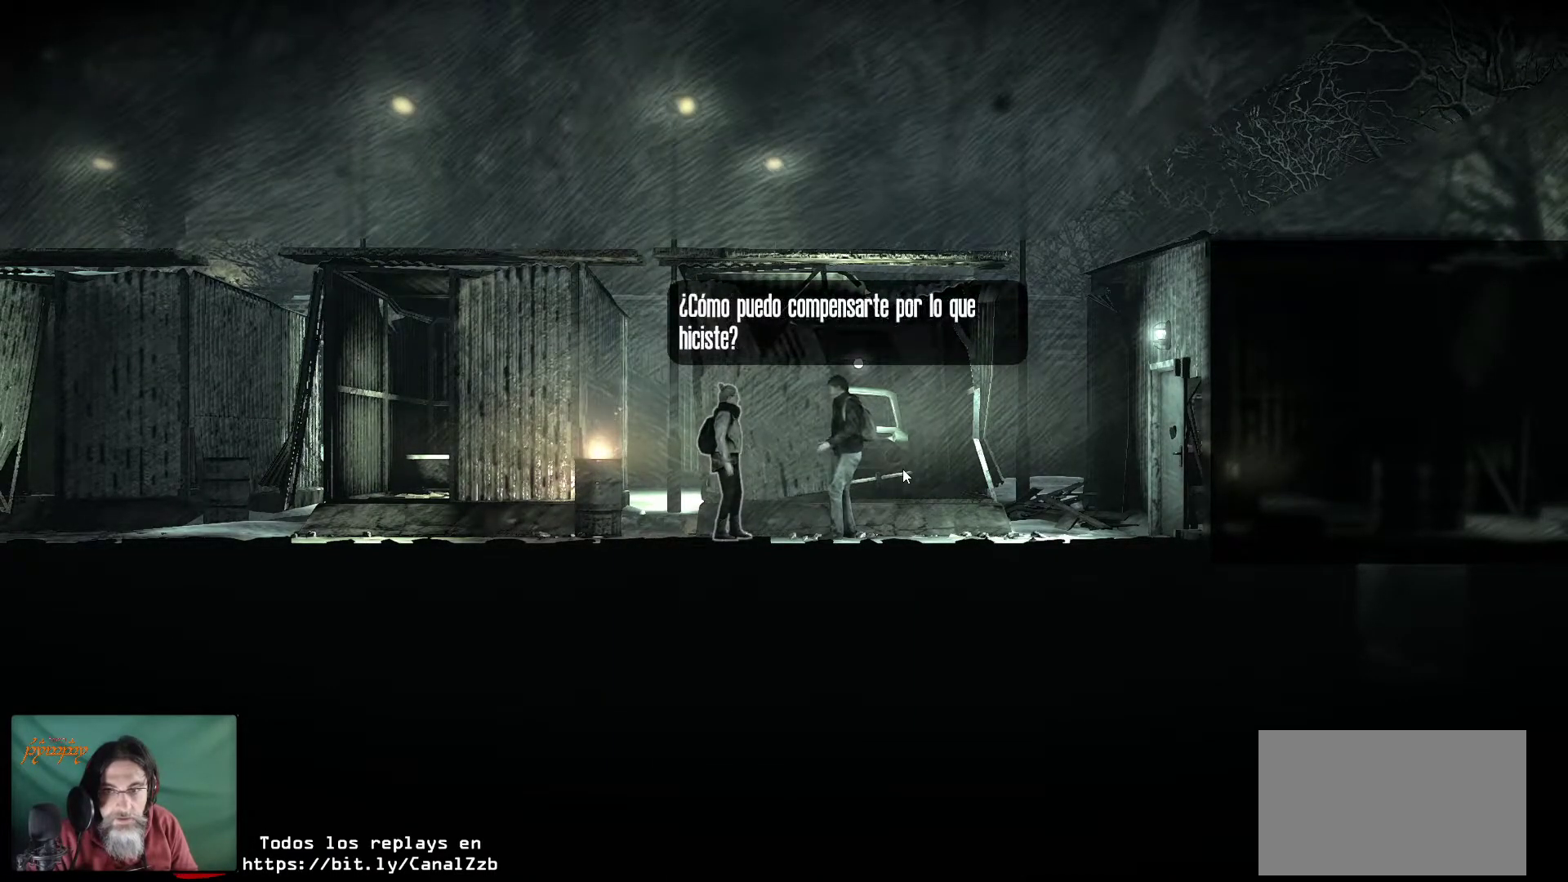
{"keys": [], "mouse": [], "mouse_move": "still", "events": []}
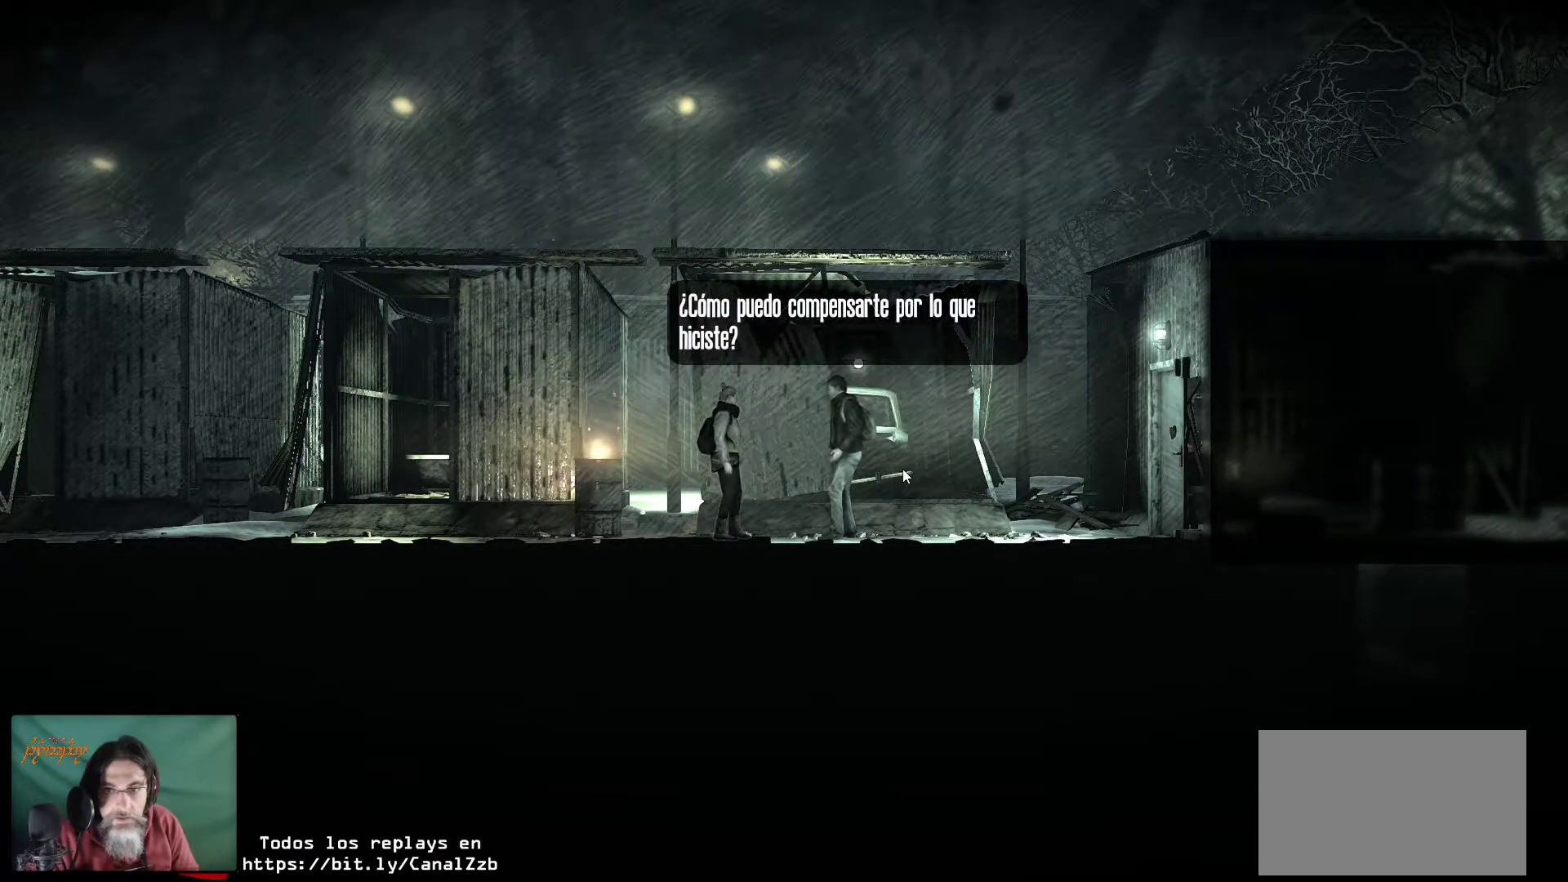
{"keys": [], "mouse": [], "mouse_move": "still", "events": []}
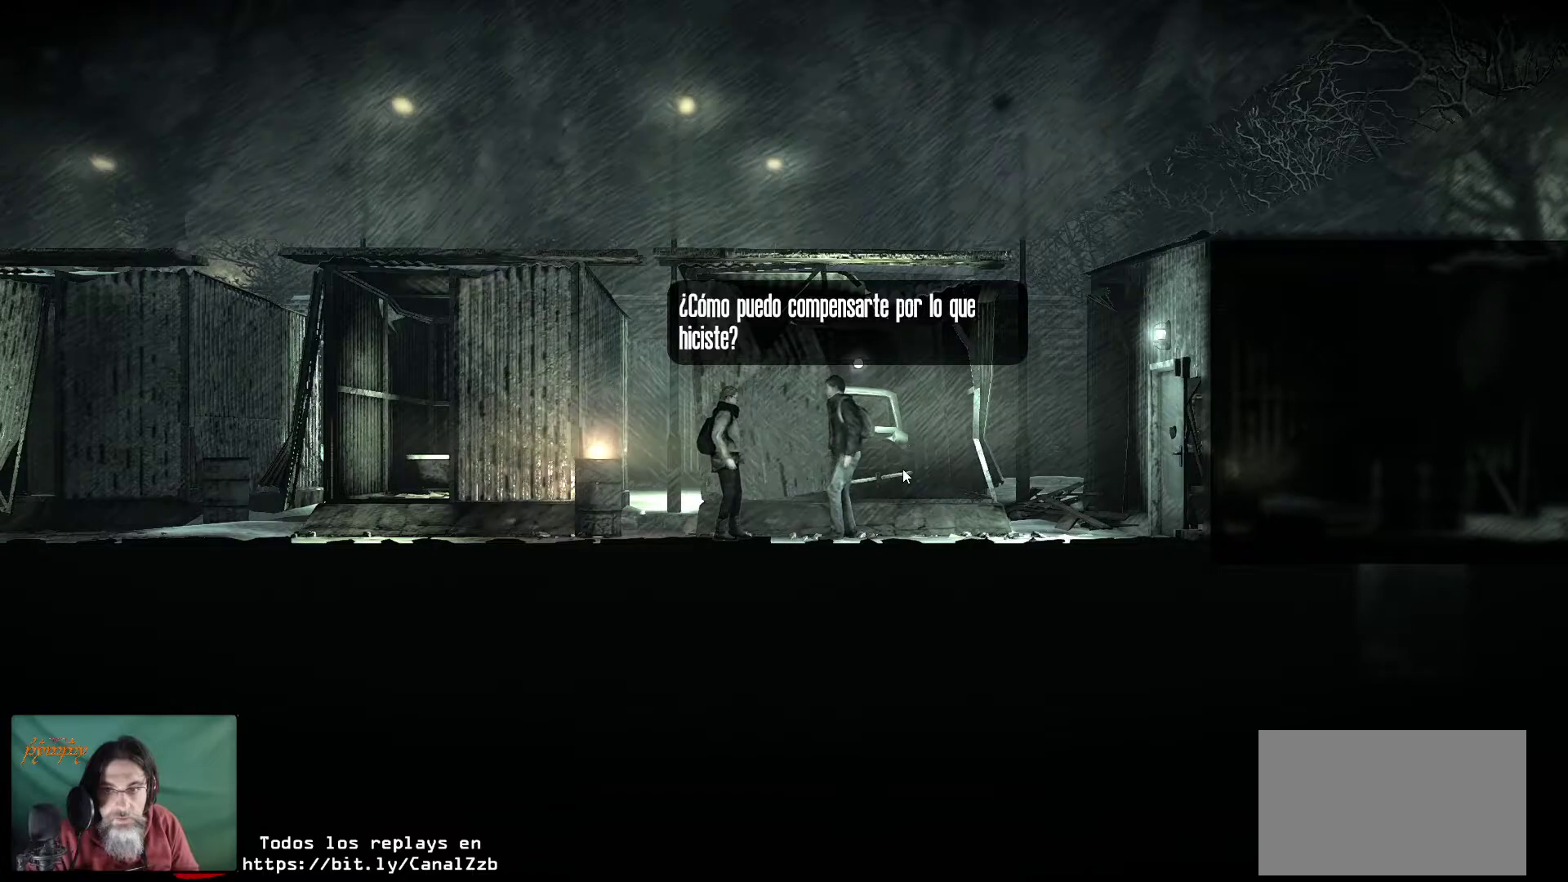
{"keys": [], "mouse": [], "mouse_move": "still", "events": [[50, "mouse_left", "down"], [183, "mouse_left", "up"]]}
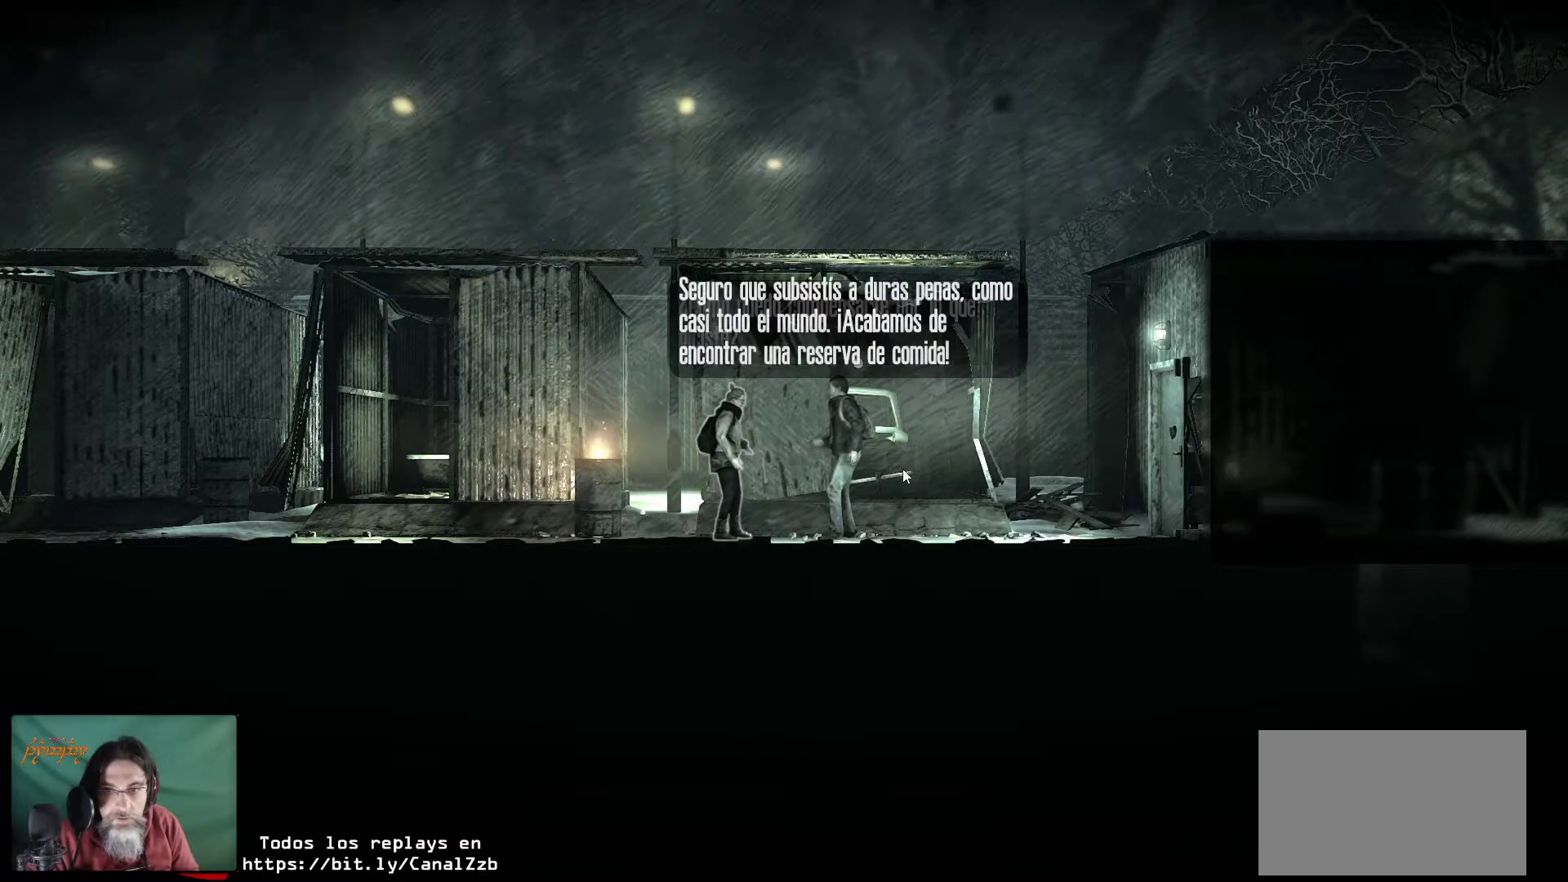
{"keys": [], "mouse": [], "mouse_move": "still", "events": []}
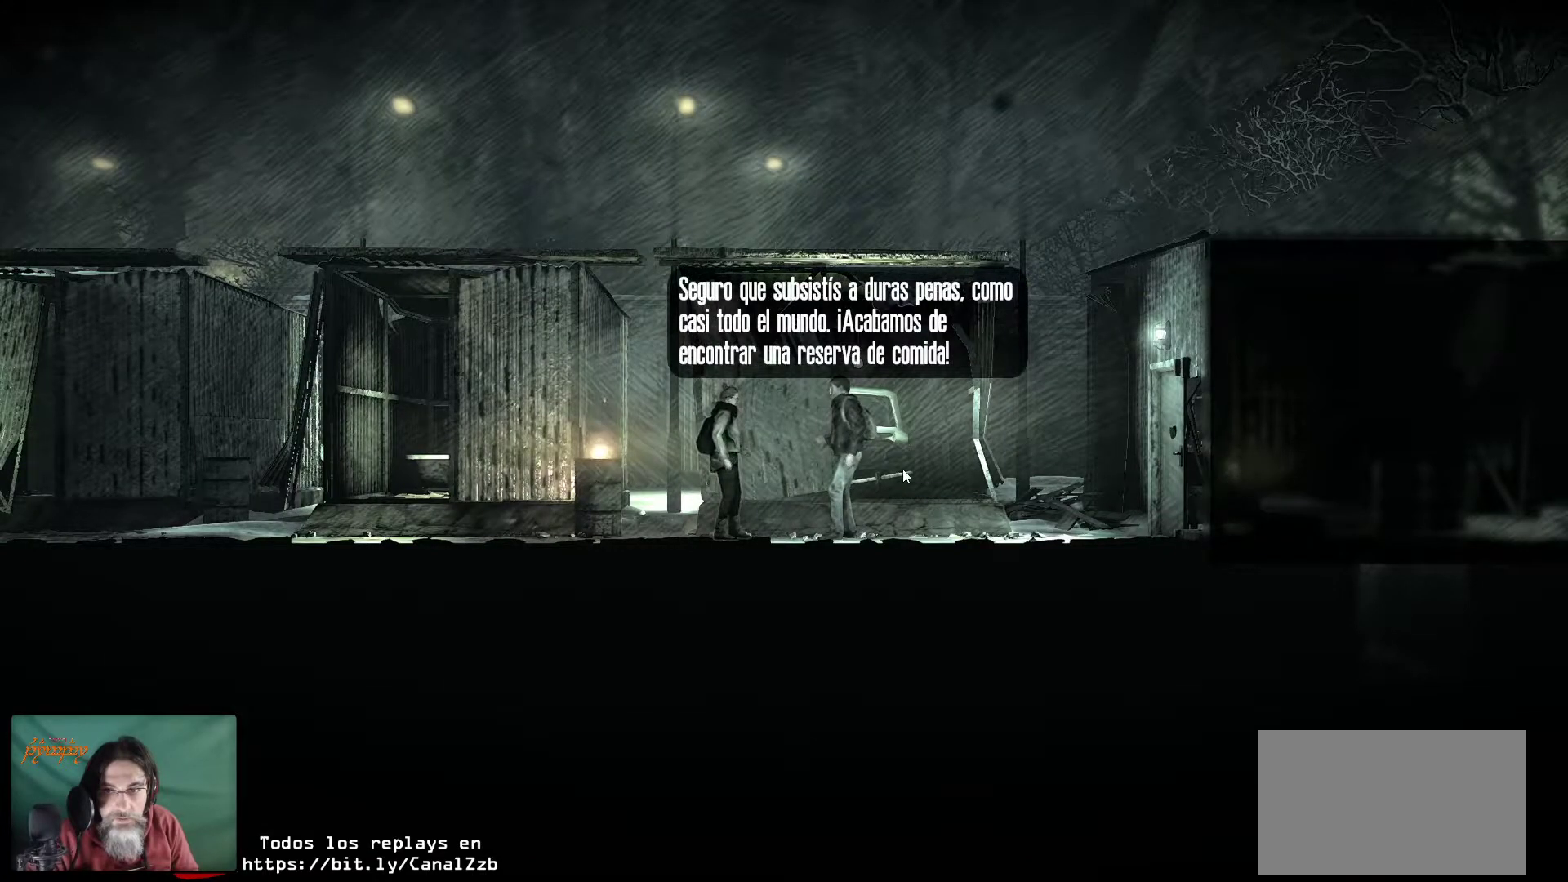
{"keys": [], "mouse": [], "mouse_move": "still", "events": []}
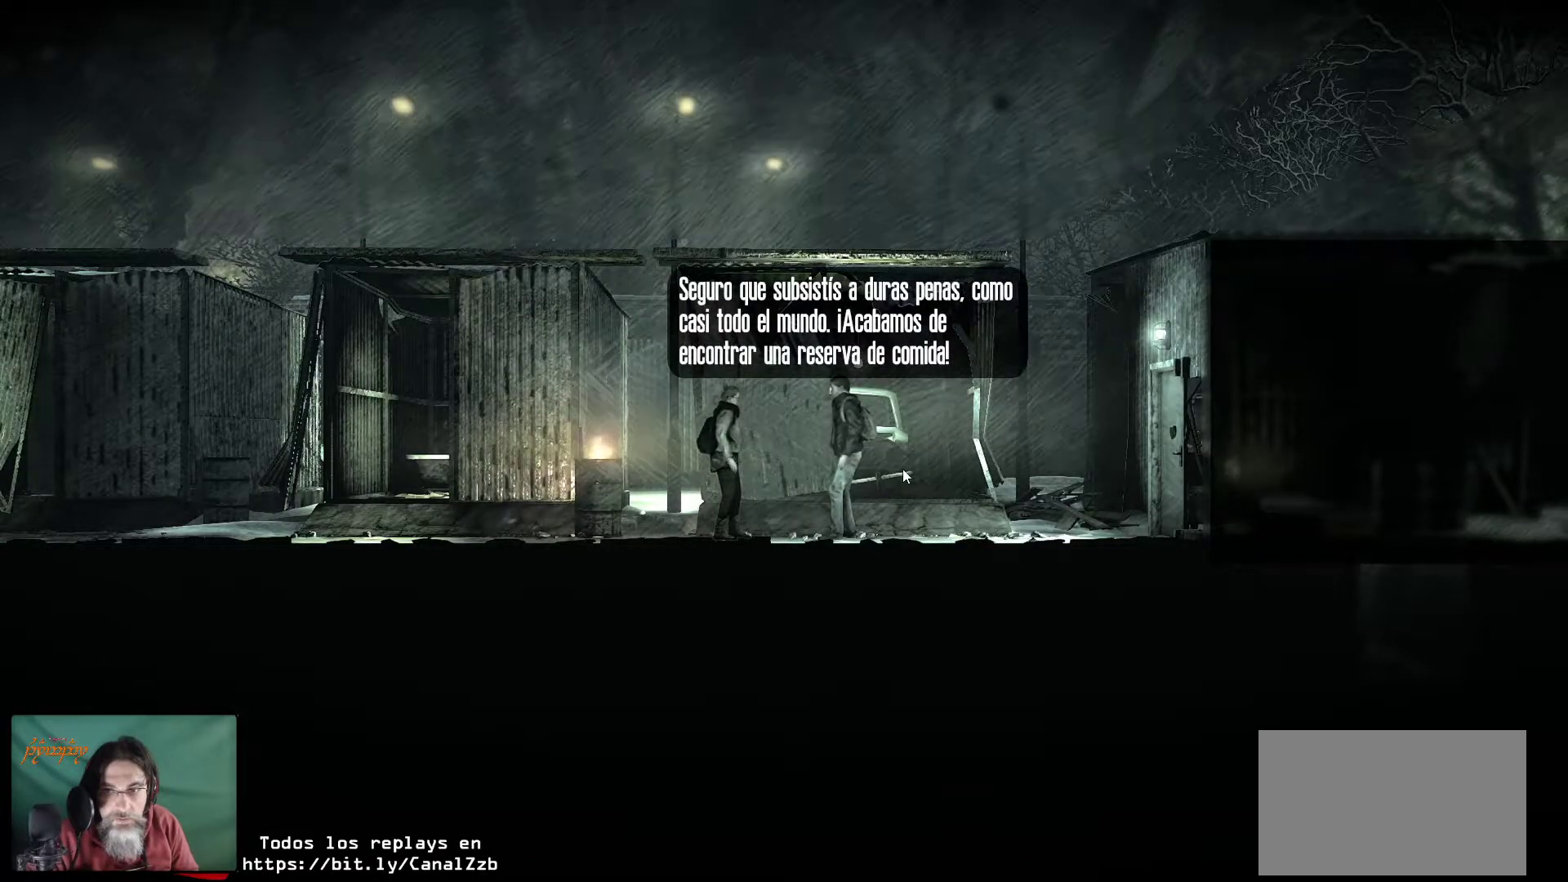
{"keys": [], "mouse": [], "mouse_move": "still", "events": []}
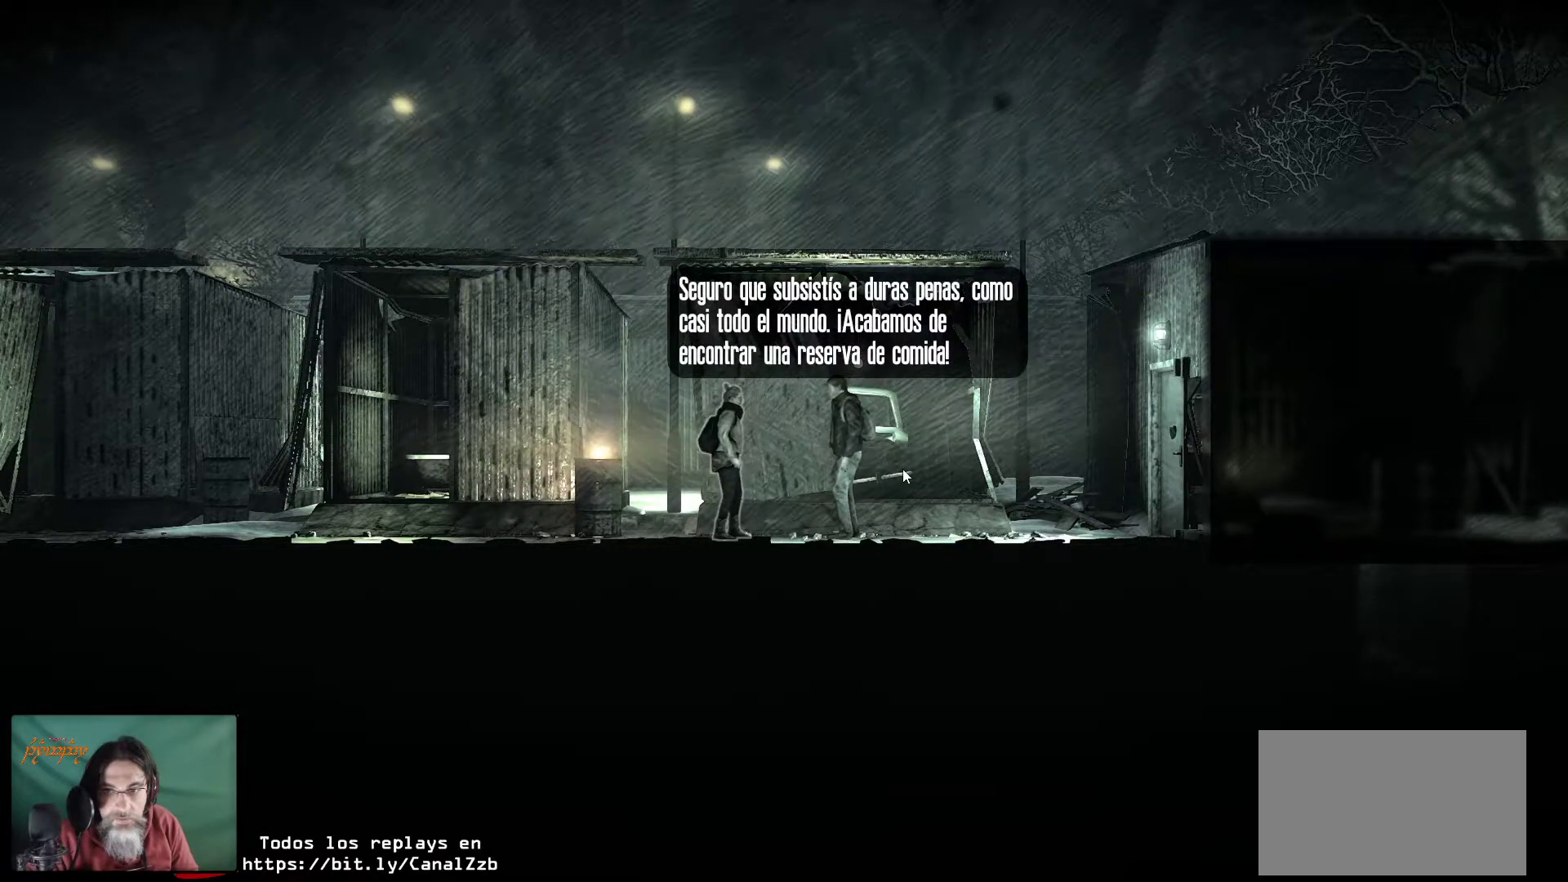
{"keys": [], "mouse": [], "mouse_move": "still", "events": []}
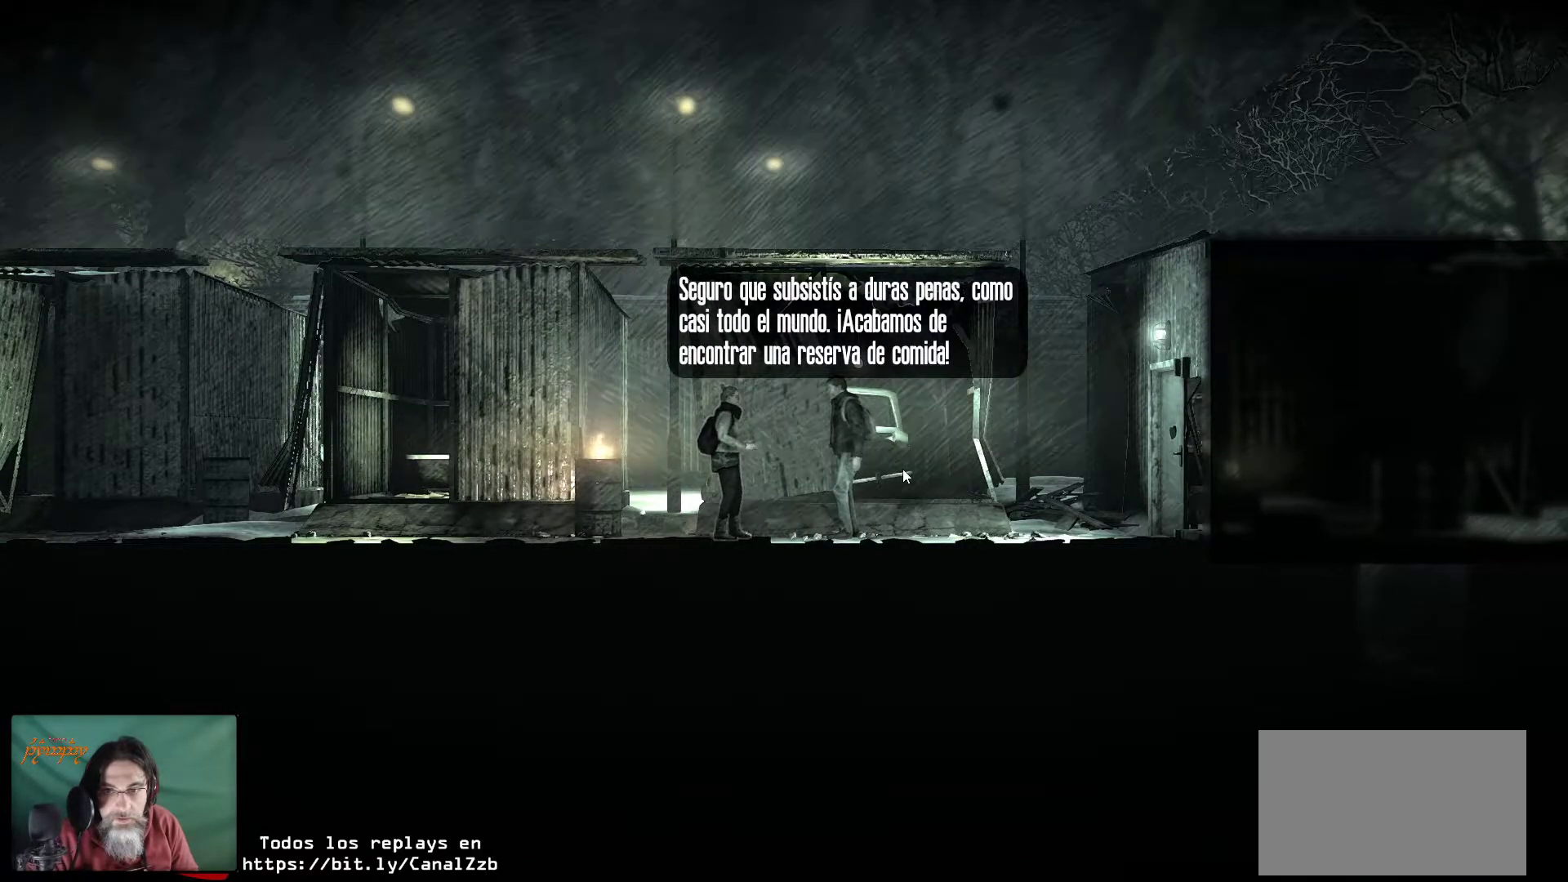
{"keys": [], "mouse": [], "mouse_move": "still", "events": []}
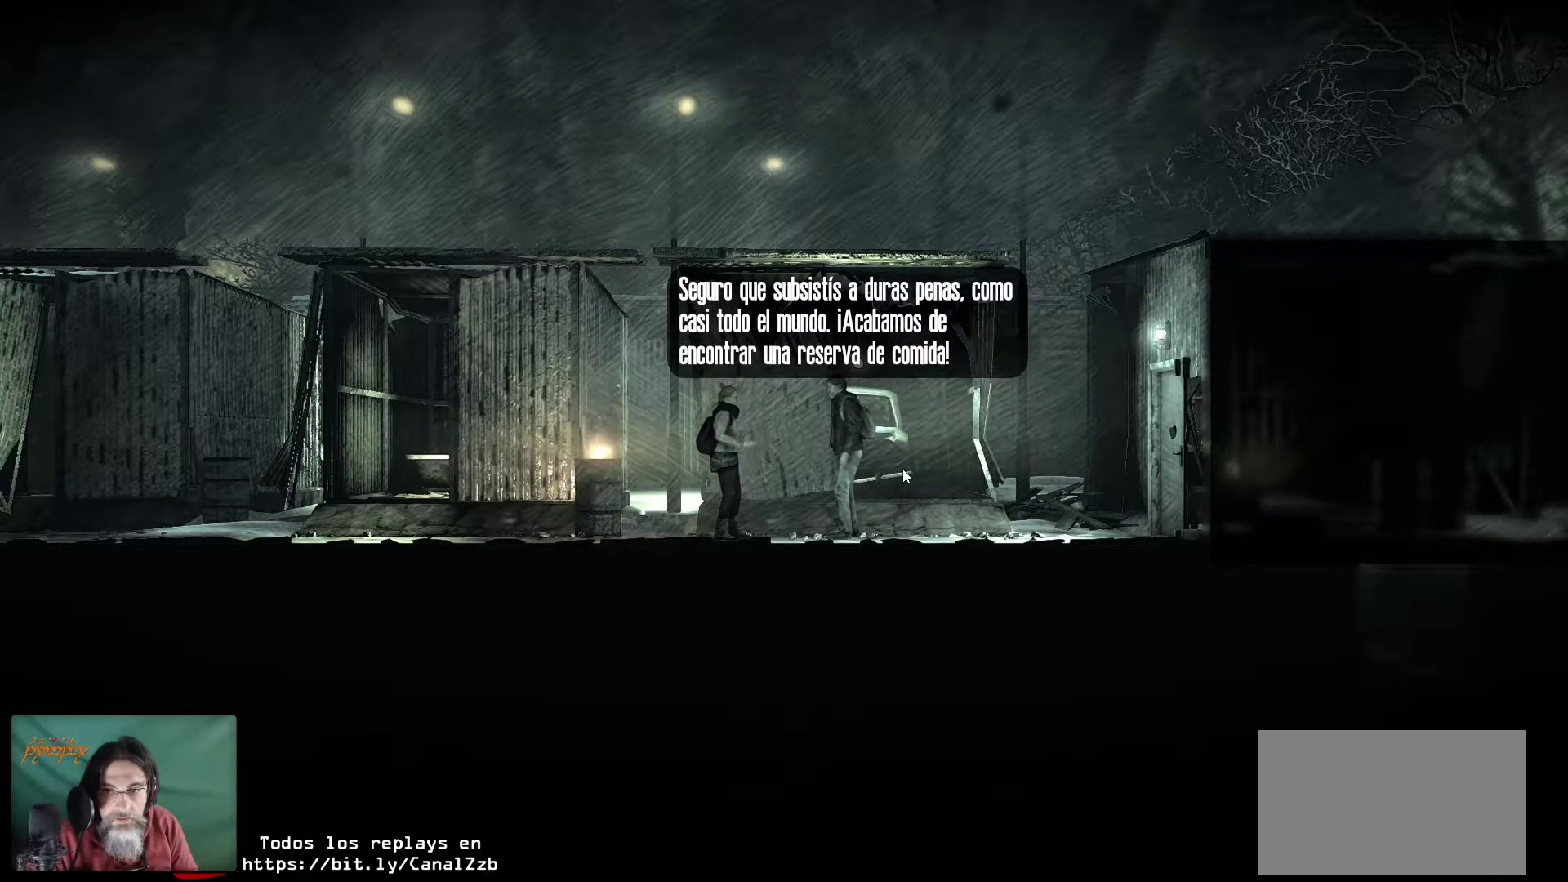
{"keys": [], "mouse": [], "mouse_move": "still", "events": []}
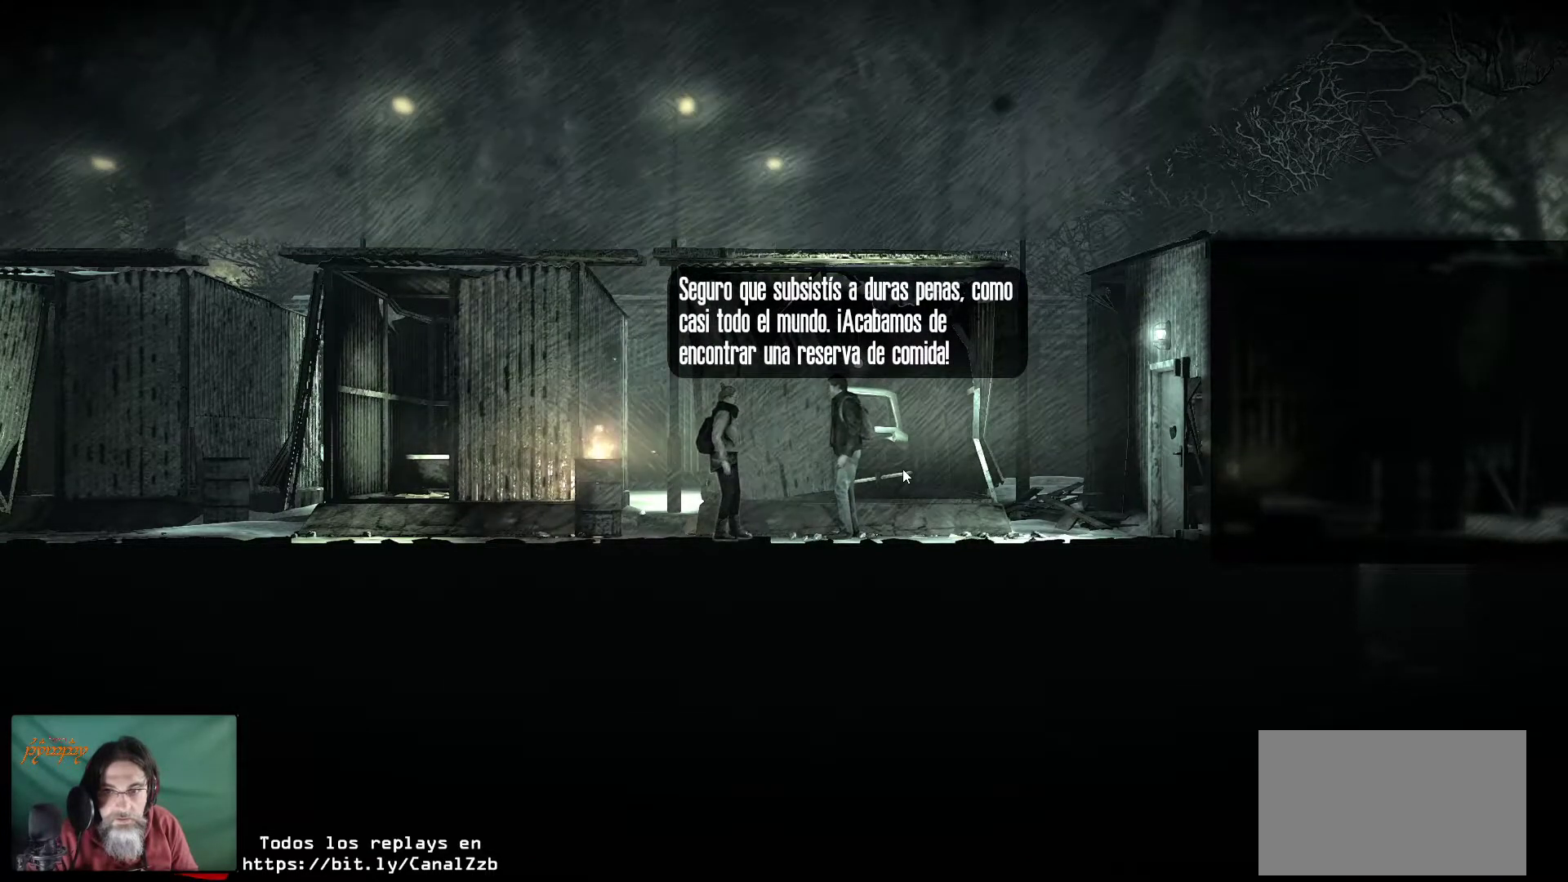
{"keys": [], "mouse": [], "mouse_move": "still", "events": []}
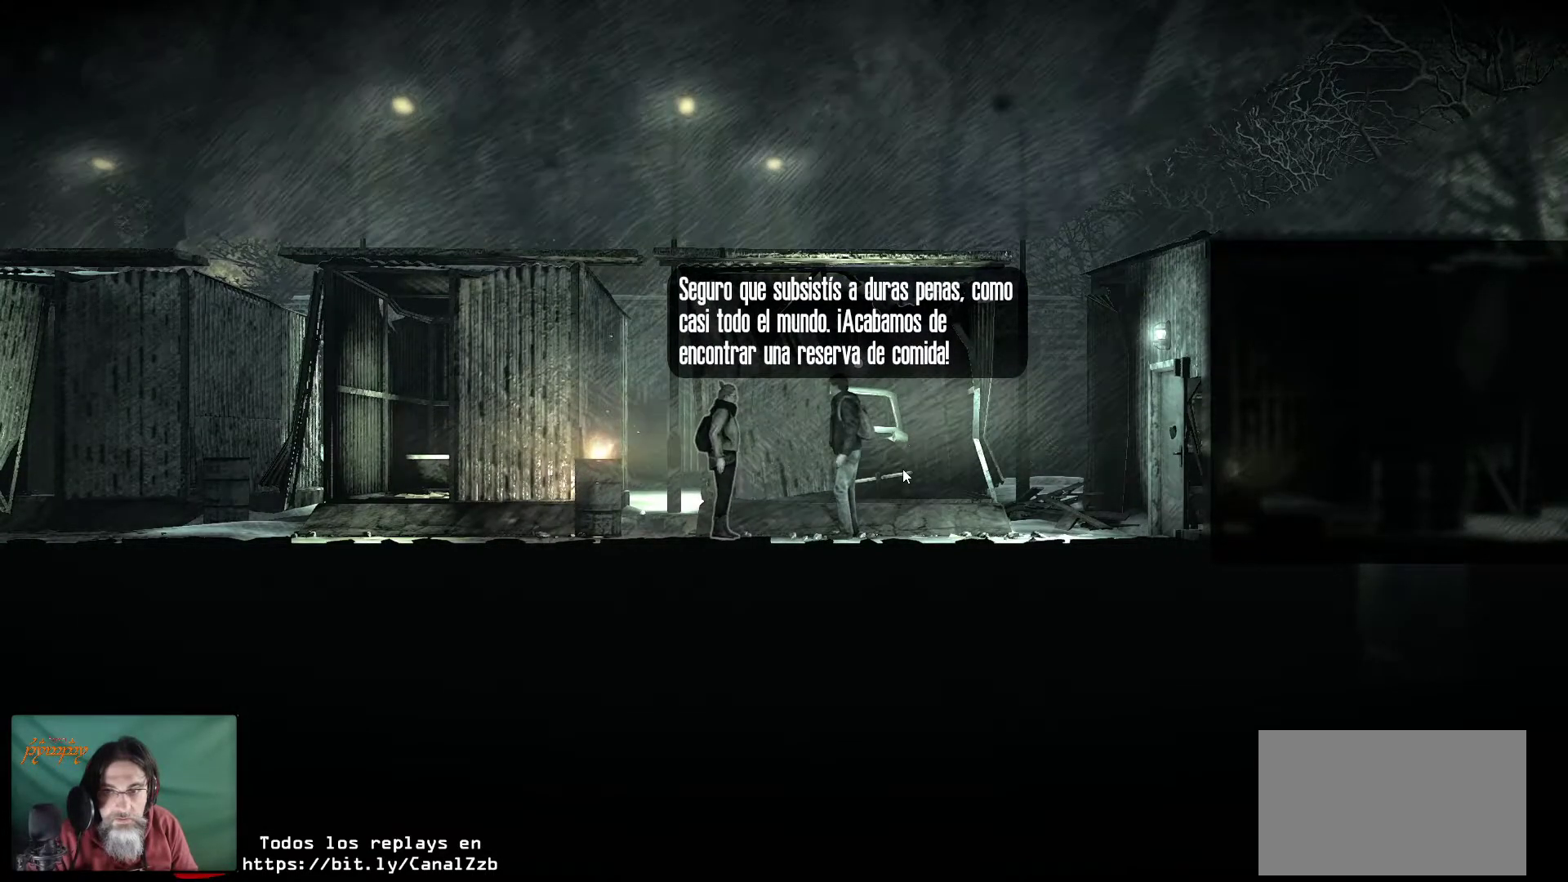
{"keys": [], "mouse": [], "mouse_move": "still", "events": [[33, "mouse_left", "down"], [167, "mouse_left", "up"]]}
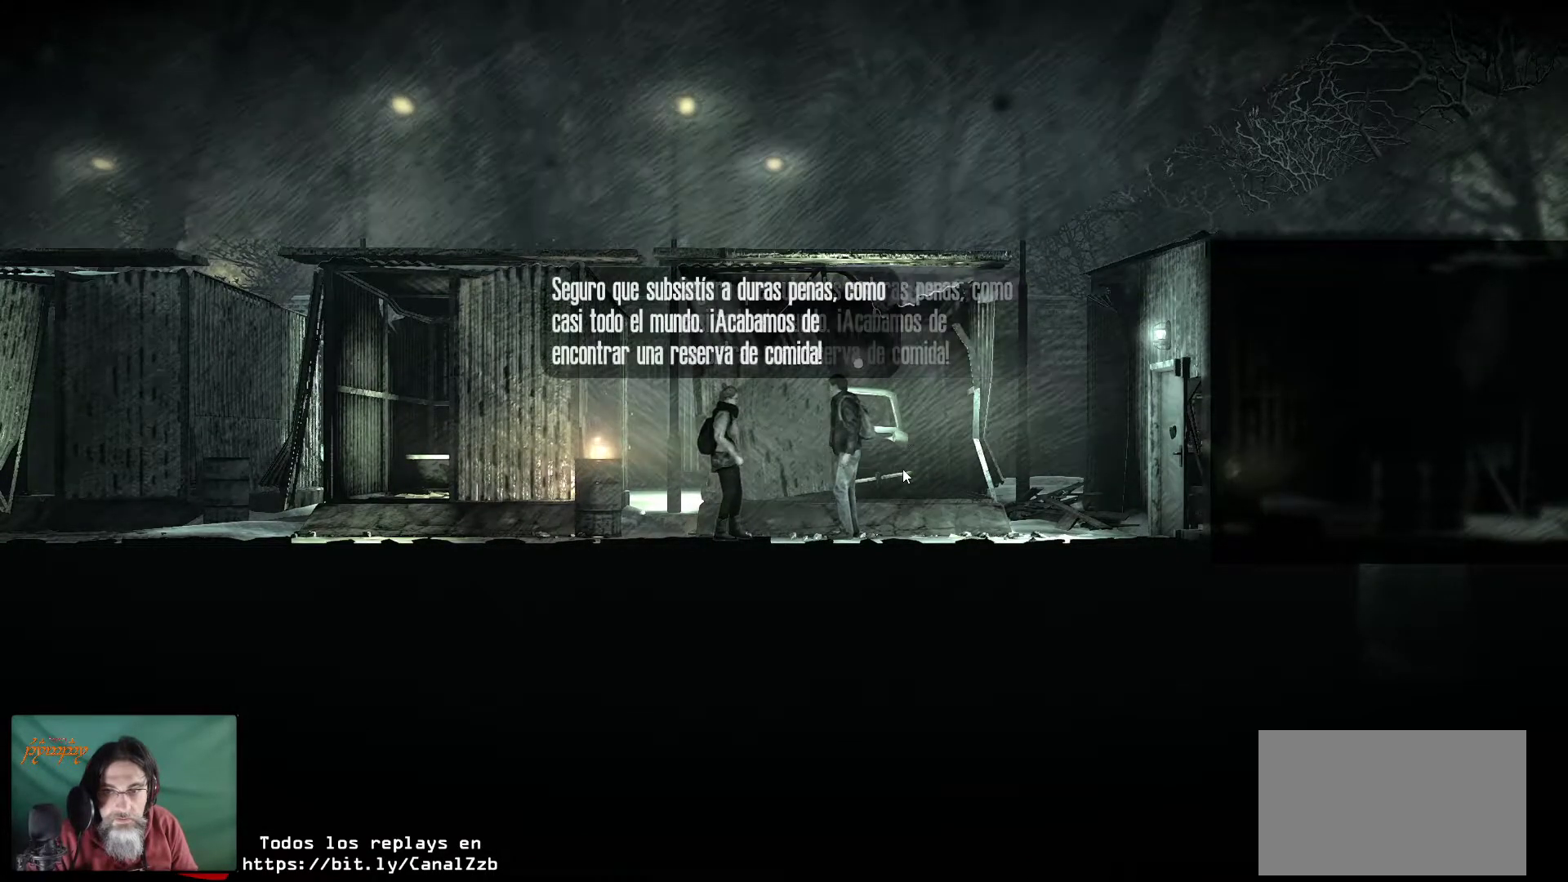
{"keys": [], "mouse": [], "mouse_move": "still", "events": []}
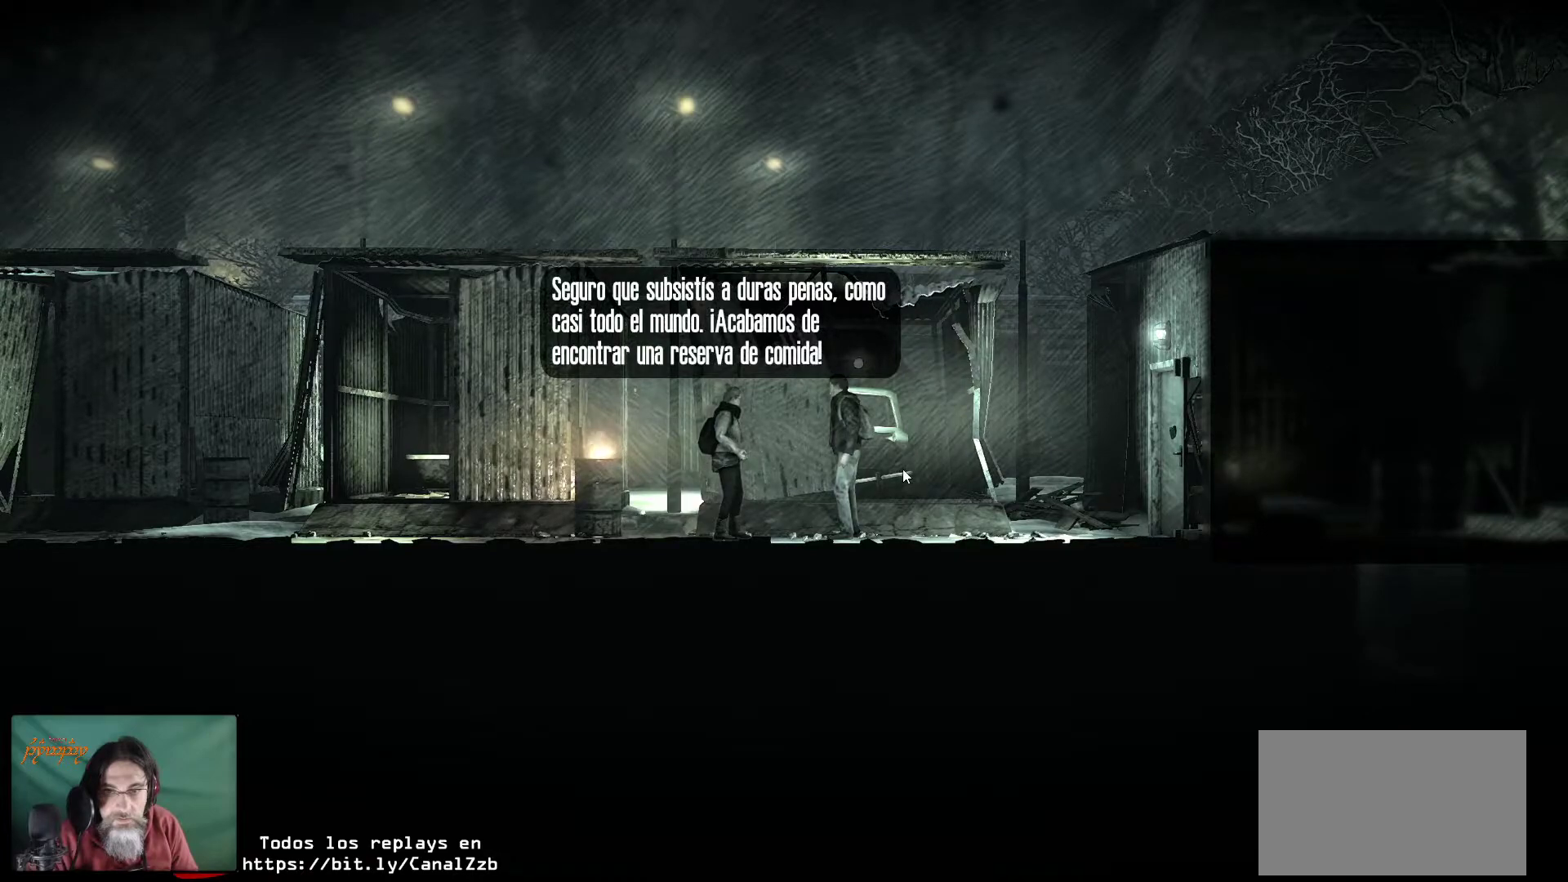
{"keys": [], "mouse": [], "mouse_move": "still", "events": []}
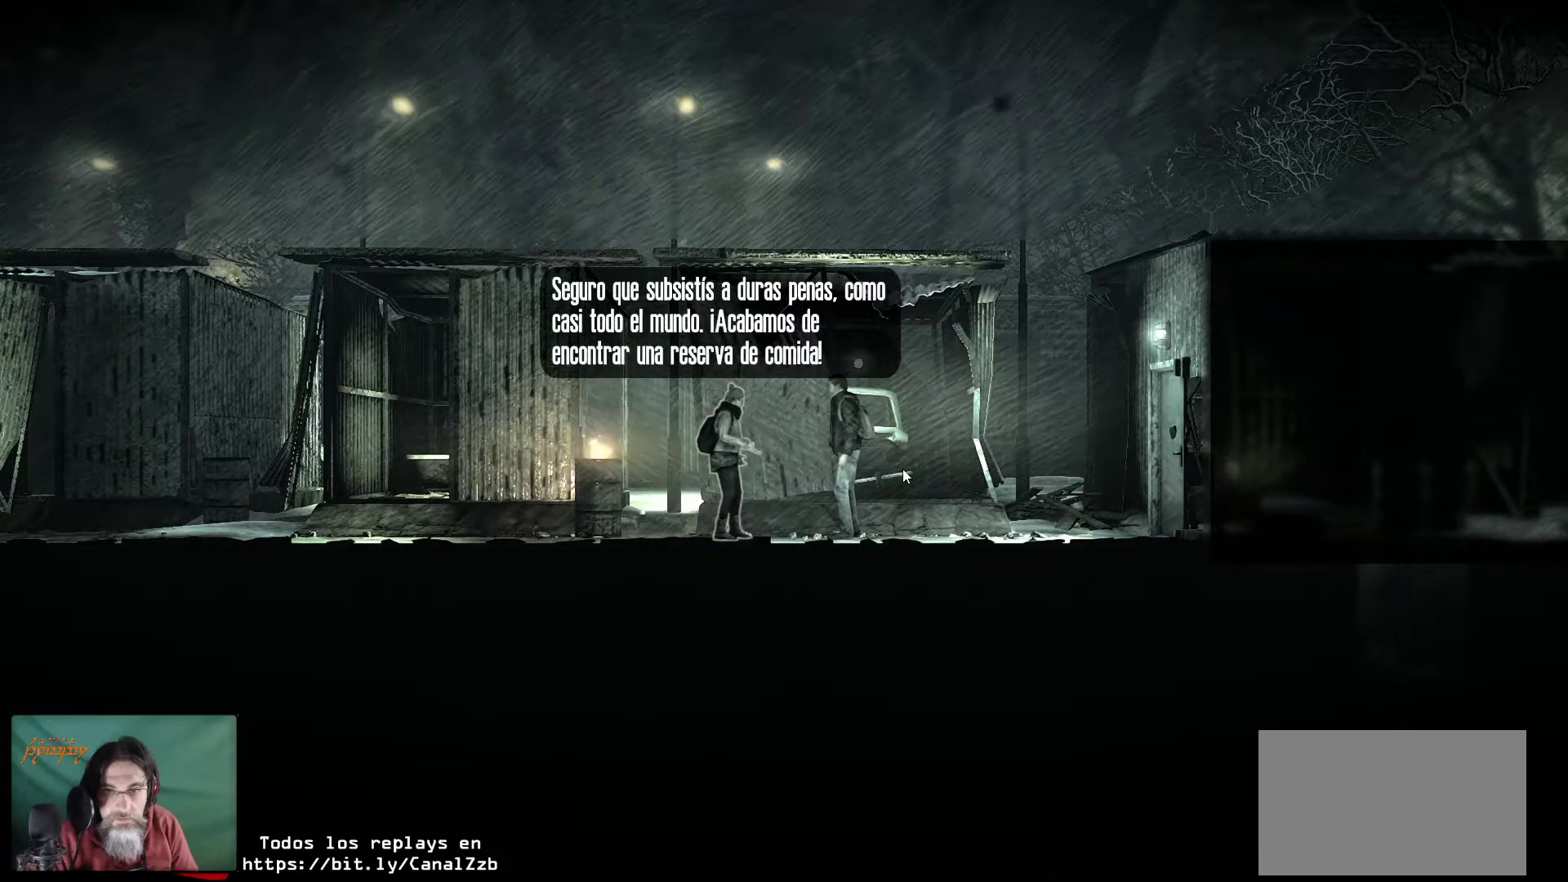
{"keys": [], "mouse": [], "mouse_move": "still", "events": []}
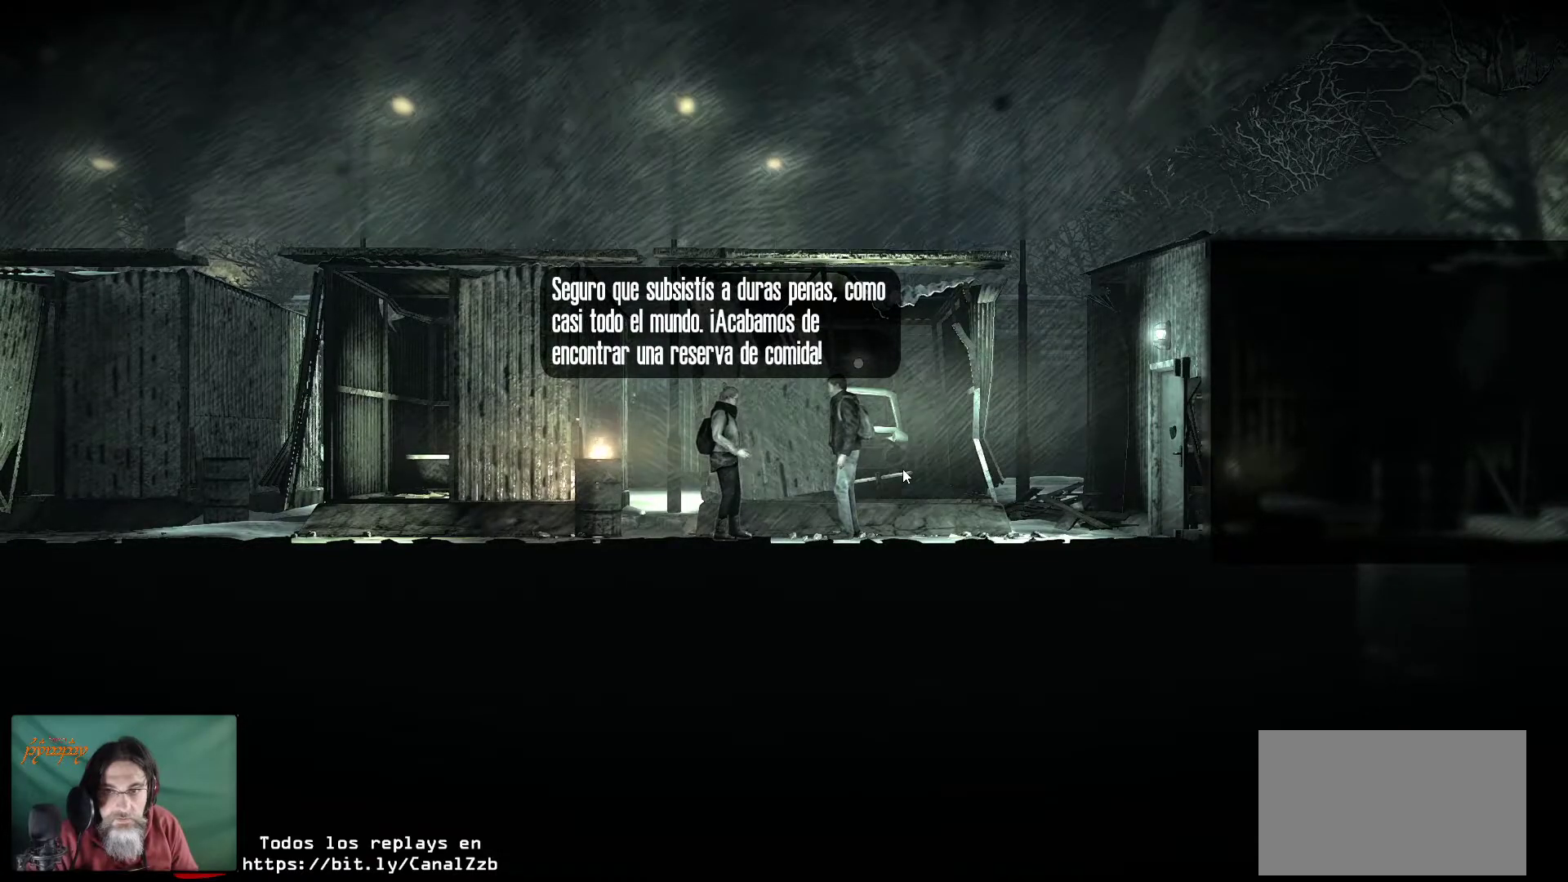
{"keys": [], "mouse": [], "mouse_move": "still", "events": []}
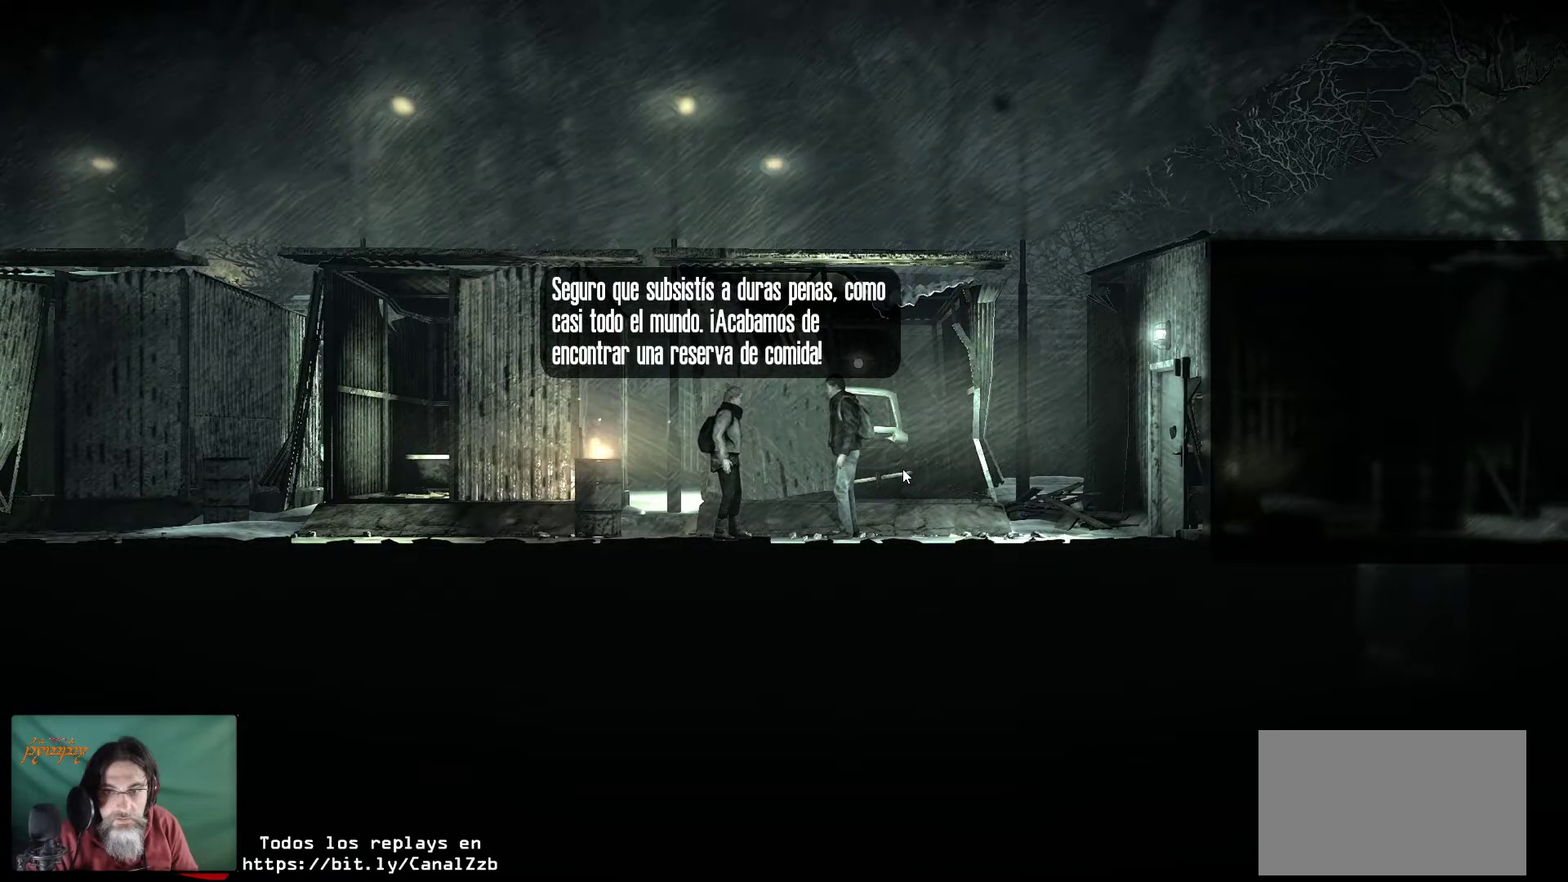
{"keys": [], "mouse": [], "mouse_move": "still", "events": [[50, "mouse_left", "down"], [200, "mouse_left", "up"]]}
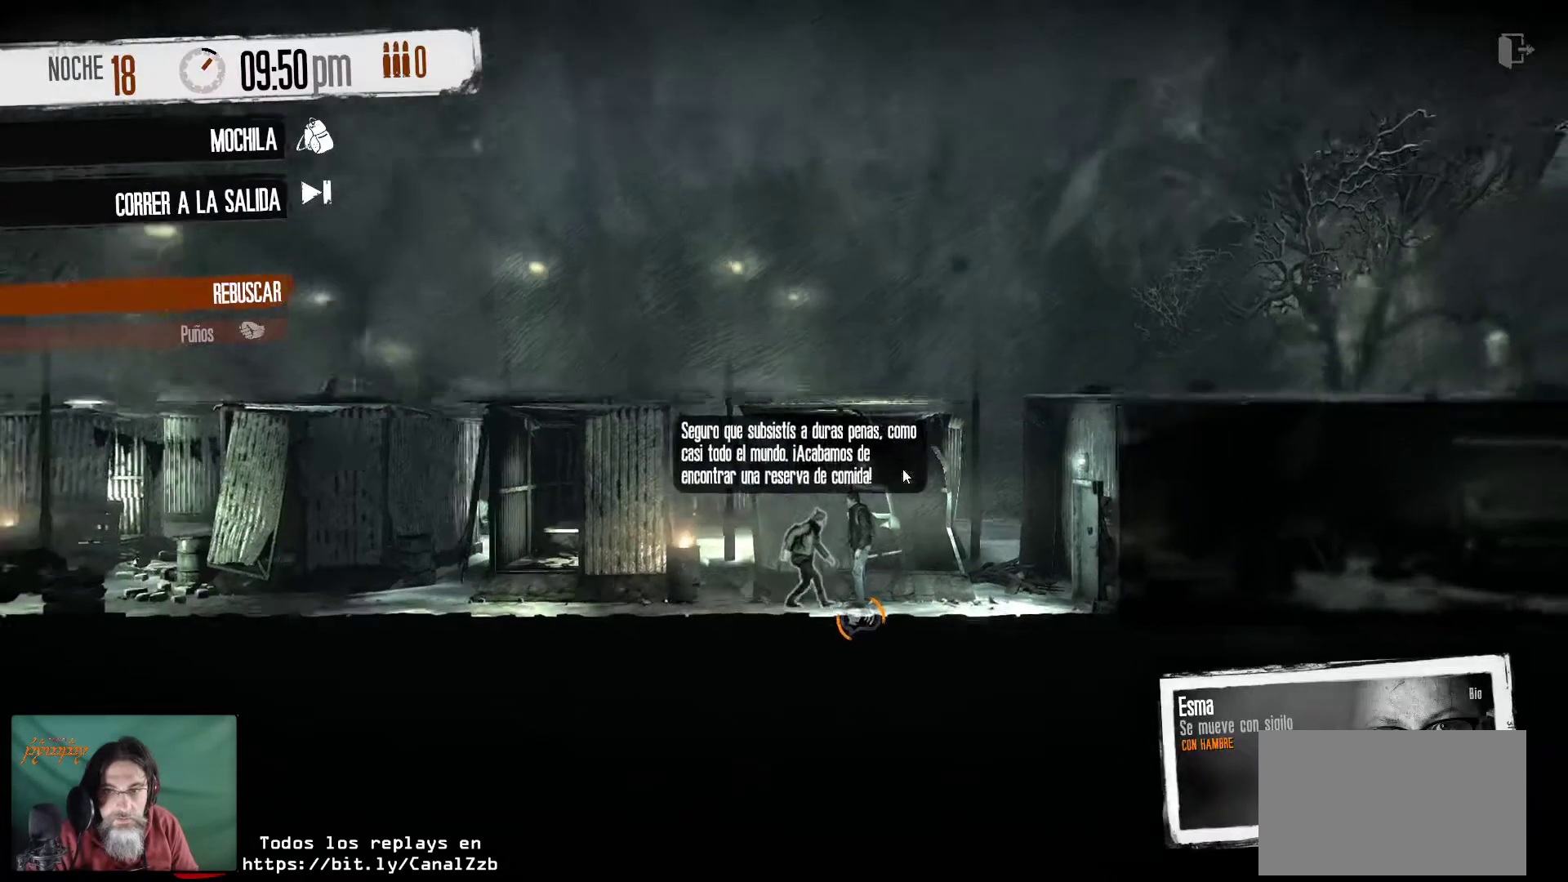
{"keys": [], "mouse": [], "mouse_move": "still", "events": []}